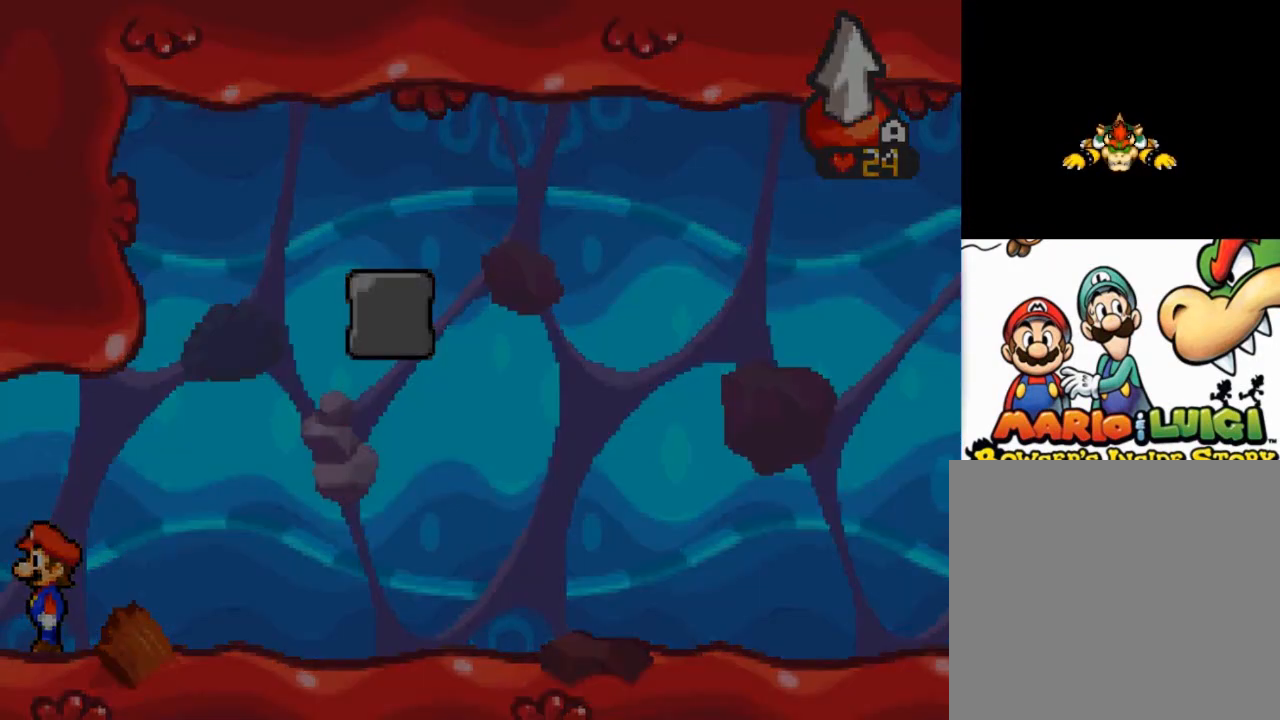
Gameplay with a controller (Xbox layout); each line is a JSON object with the inputs held at the frame after it. "events" lists button and stick changes between this image and that frame as [ms after this image, input, new state], when the widget could be followed in between. Not read: right_stick.
{"buttons": [], "left_stick": "up-left", "events": []}
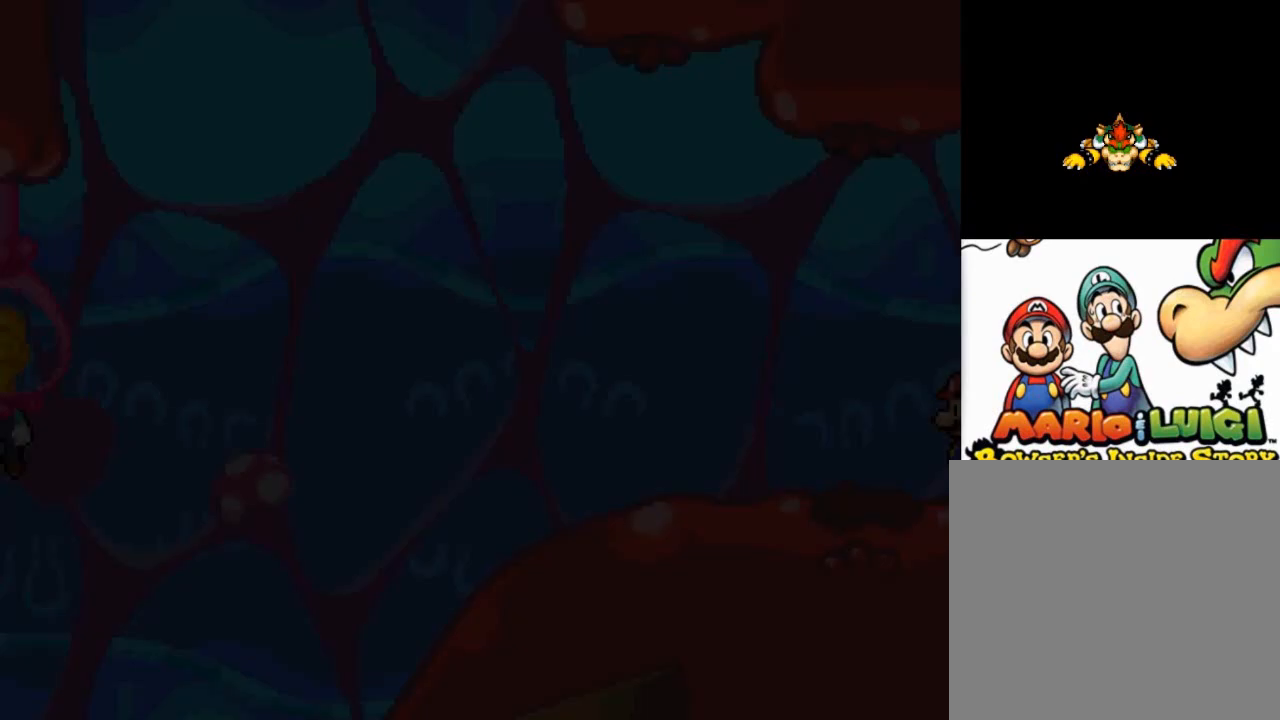
{"buttons": [], "left_stick": "up-left", "events": []}
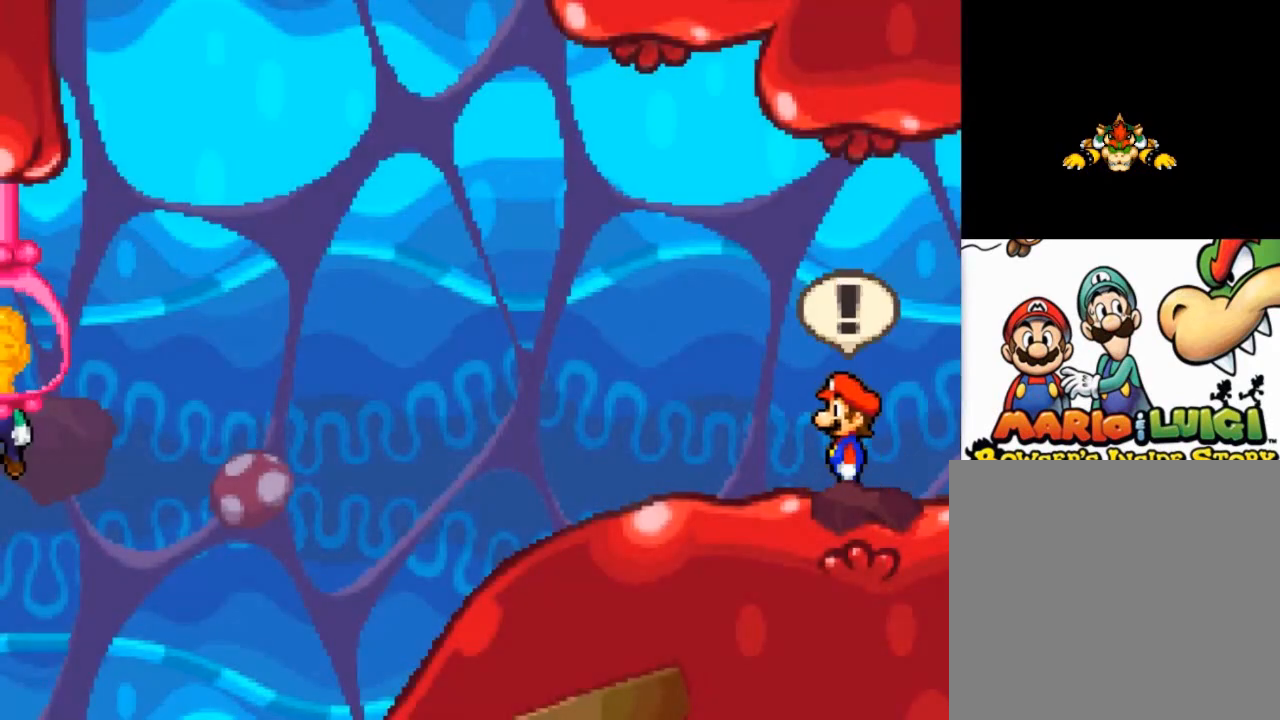
{"buttons": [], "left_stick": "up-left", "events": []}
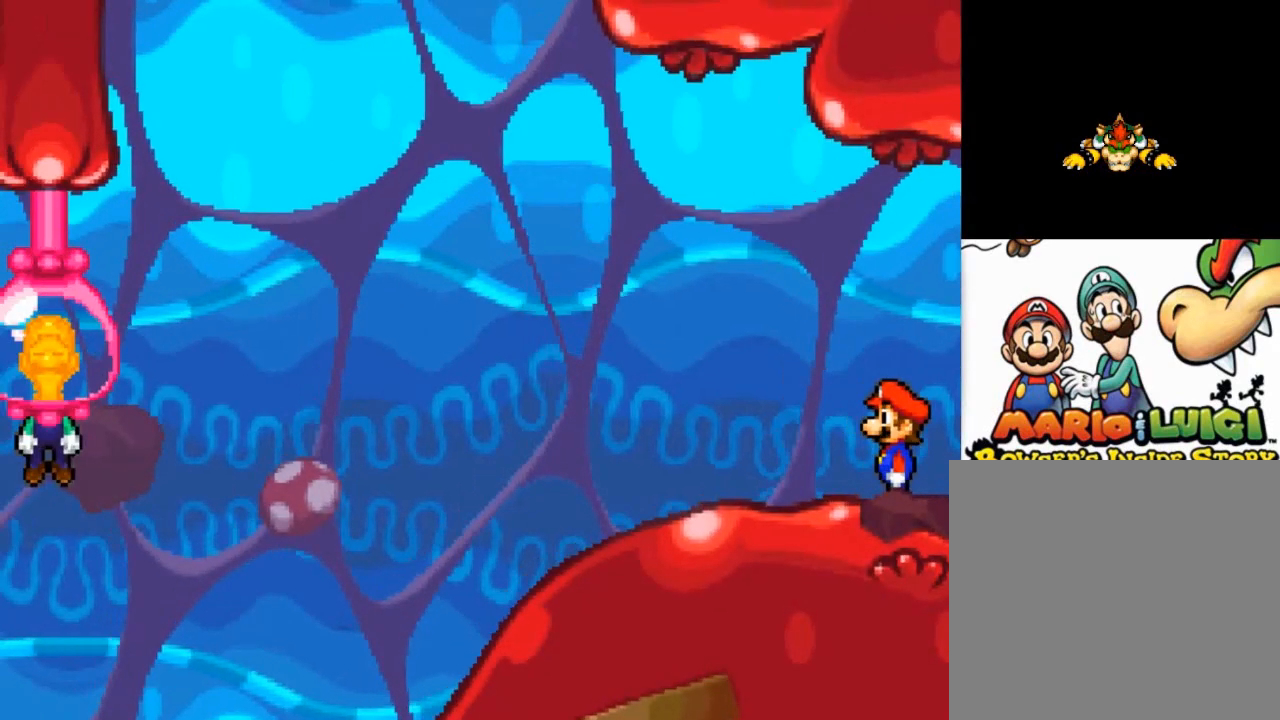
{"buttons": [], "left_stick": "center", "events": [[167, "left_stick", "center"]]}
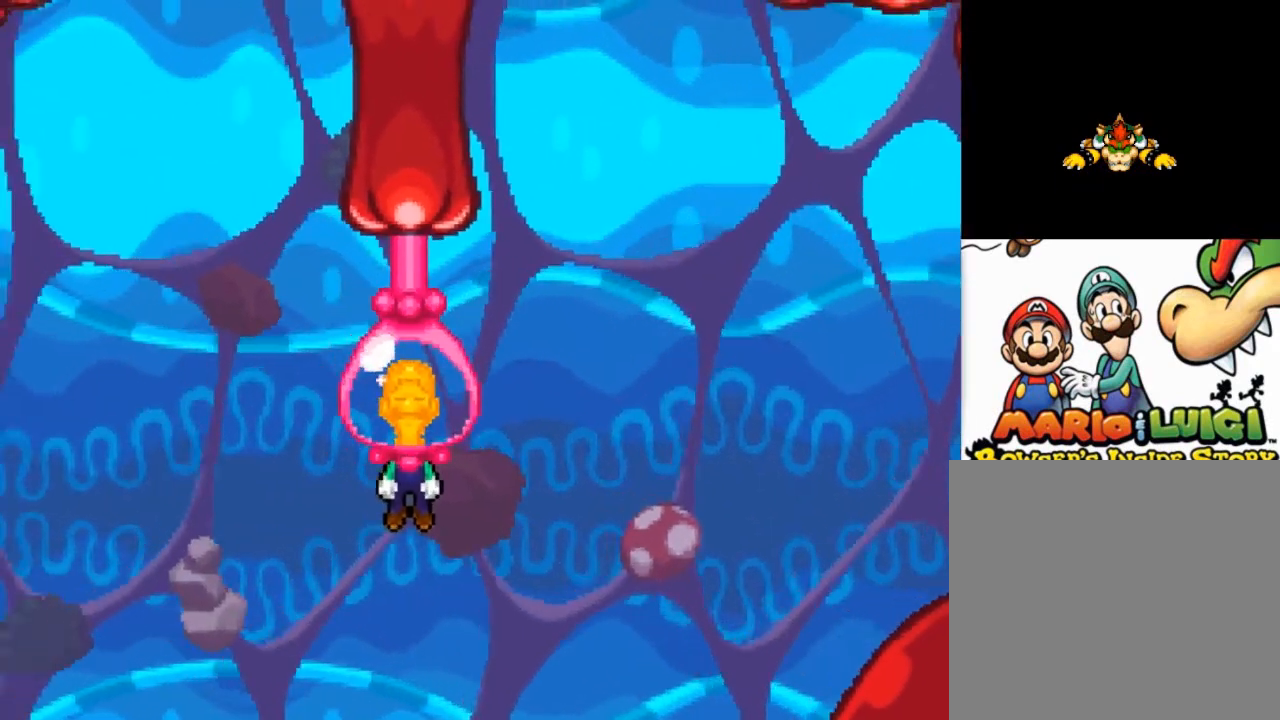
{"buttons": [], "left_stick": "center", "events": []}
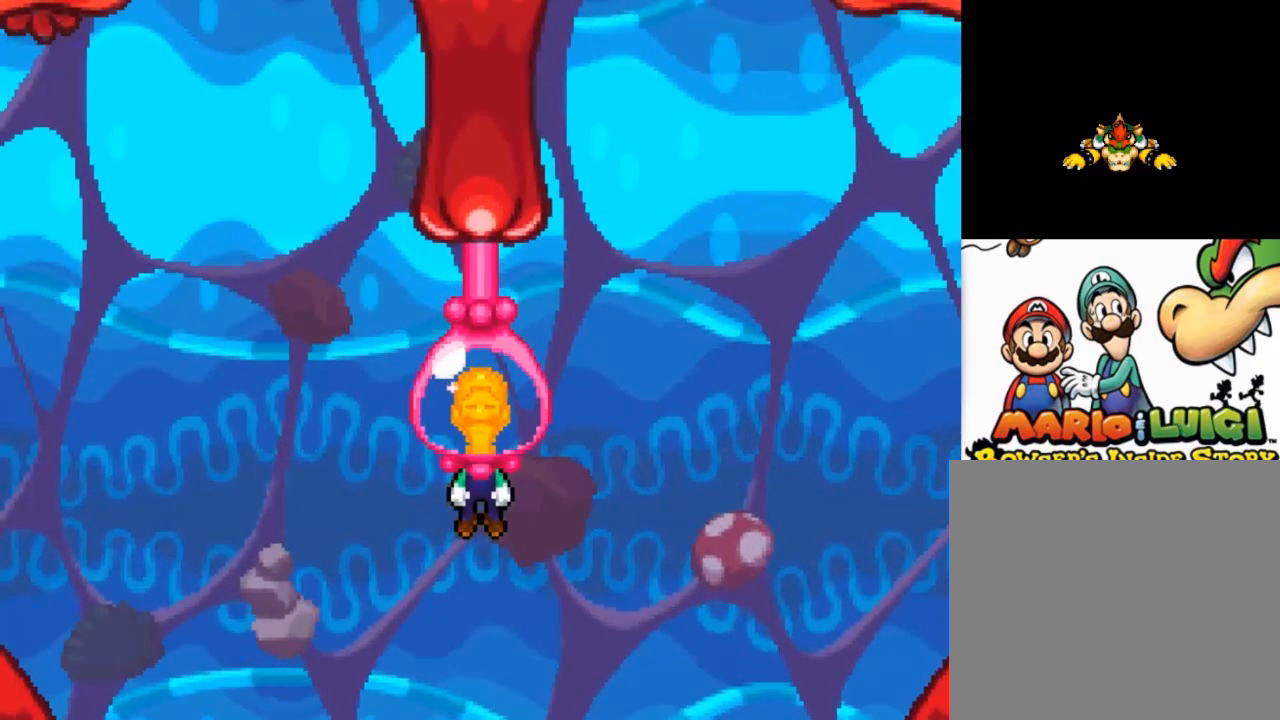
{"buttons": [], "left_stick": "center", "events": []}
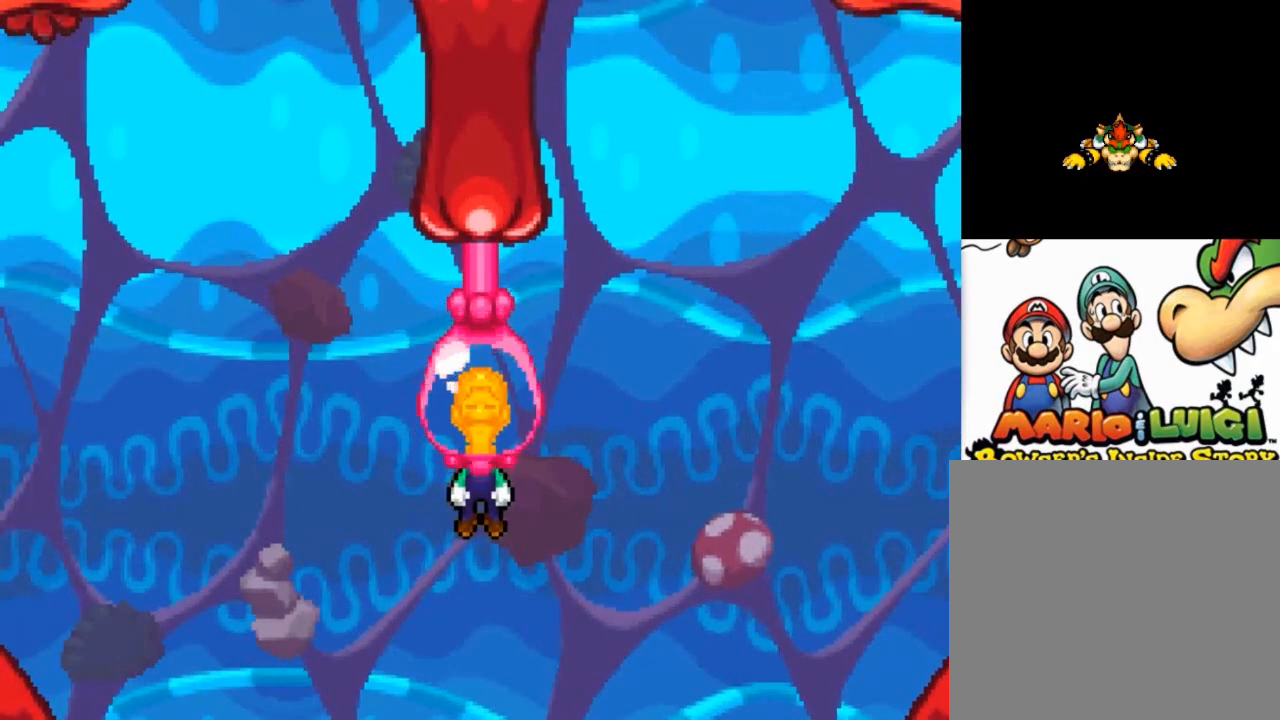
{"buttons": [], "left_stick": "center", "events": []}
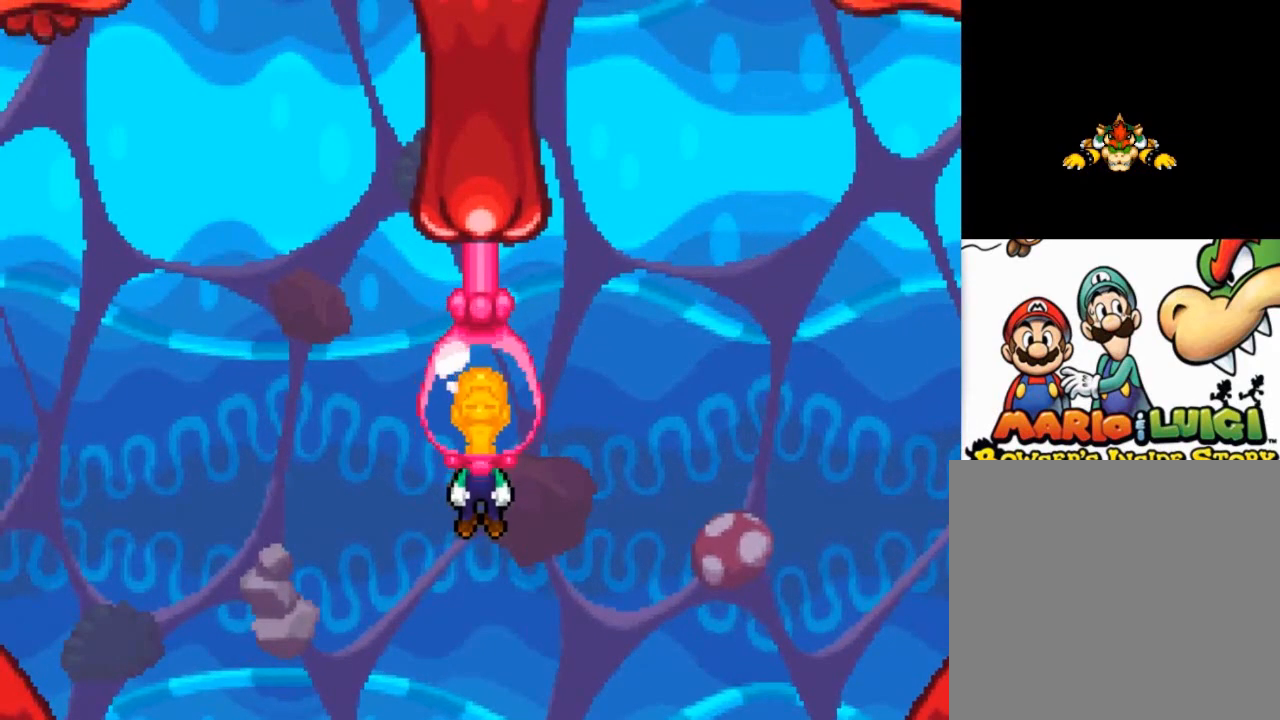
{"buttons": [], "left_stick": "center", "events": [[334, "A", "down"], [501, "A", "up"]]}
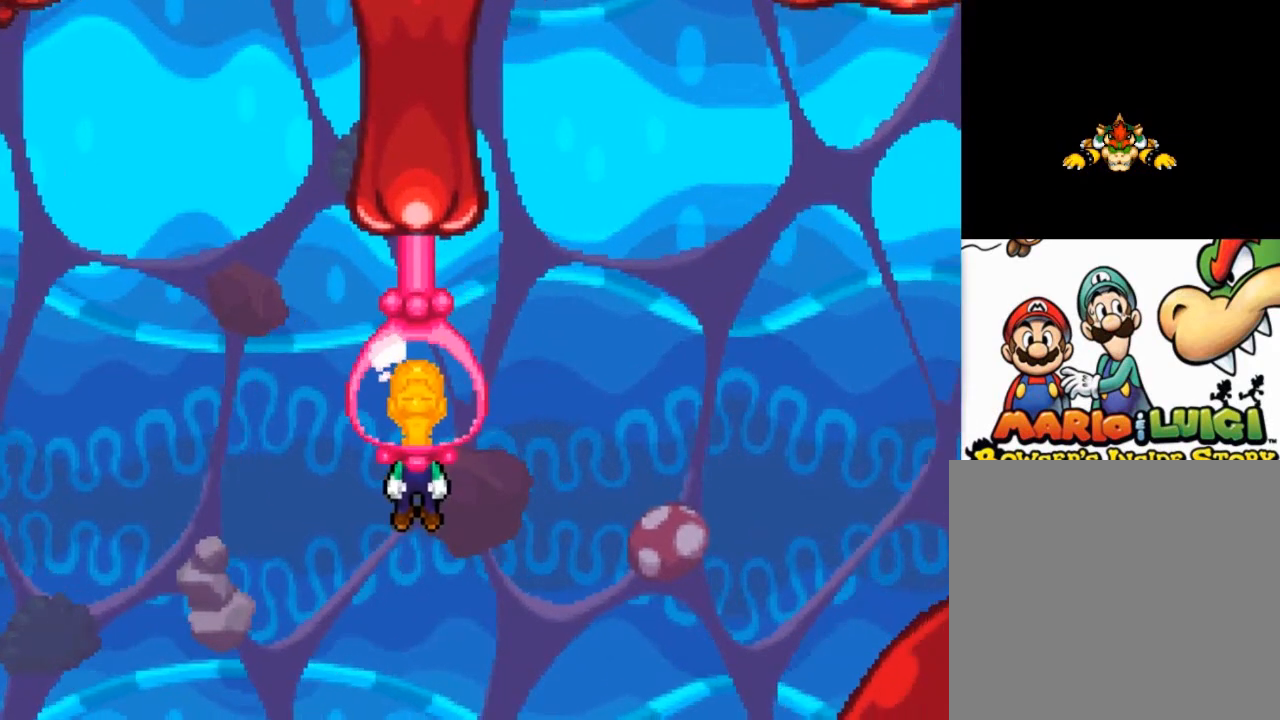
{"buttons": [], "left_stick": "up-left", "events": [[434, "left_stick", "up-left"]]}
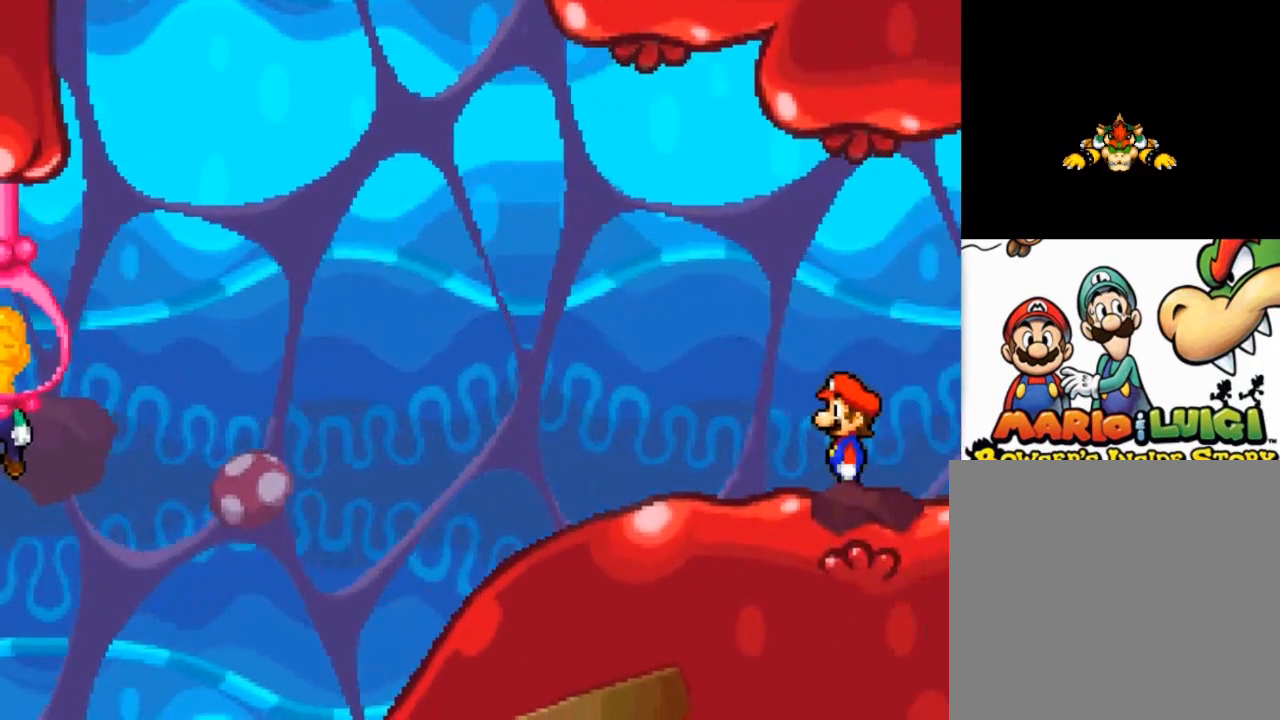
{"buttons": [], "left_stick": "up-left", "events": []}
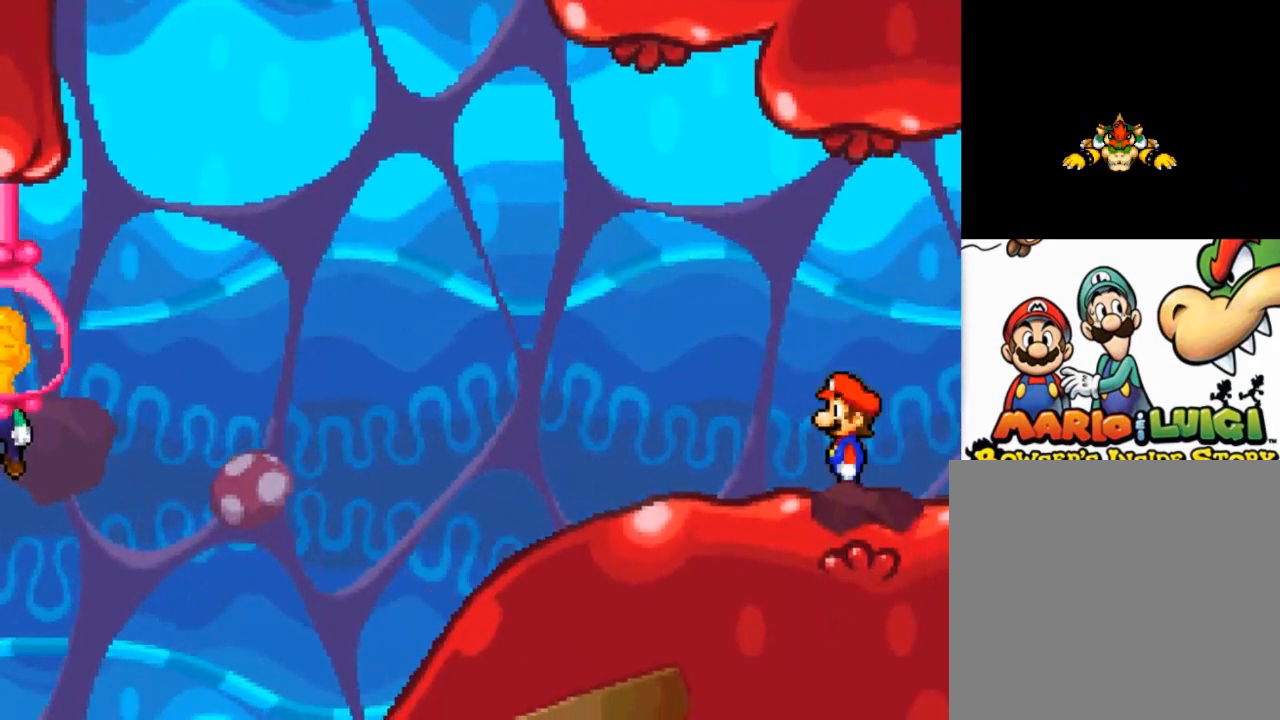
{"buttons": [], "left_stick": "center", "events": [[434, "left_stick", "center"]]}
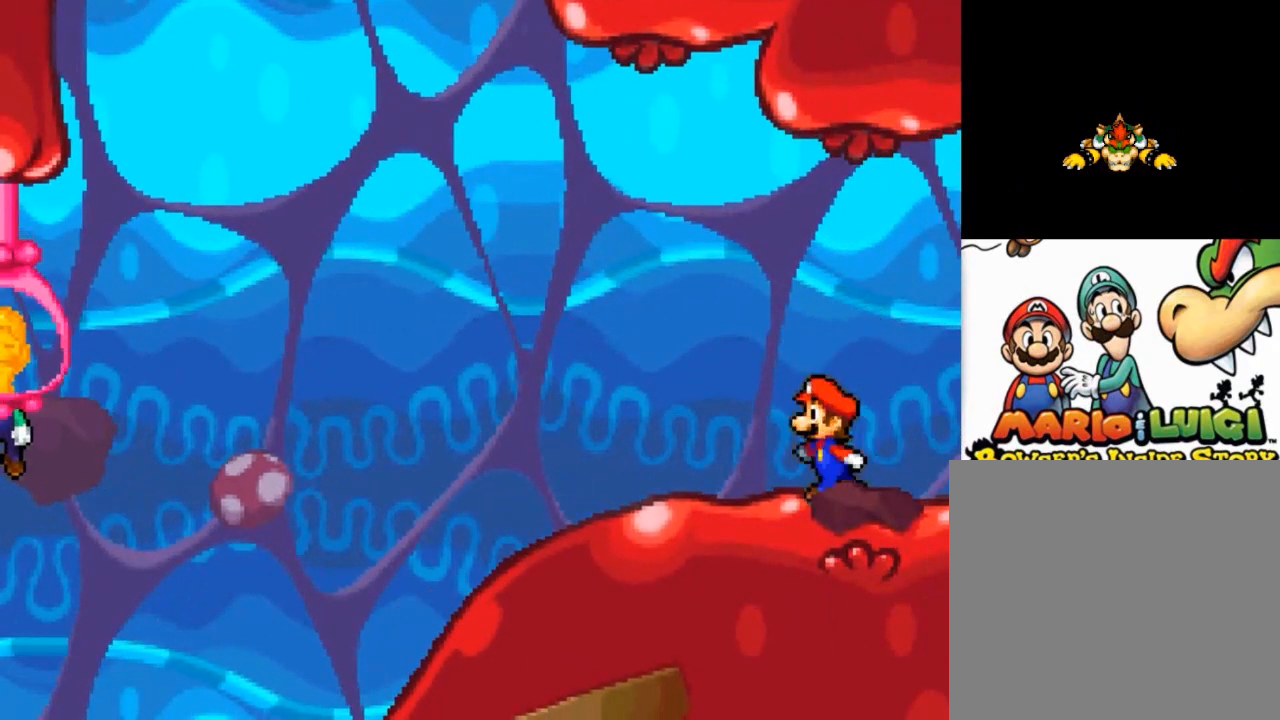
{"buttons": [], "left_stick": "left", "events": [[434, "left_stick", "left"]]}
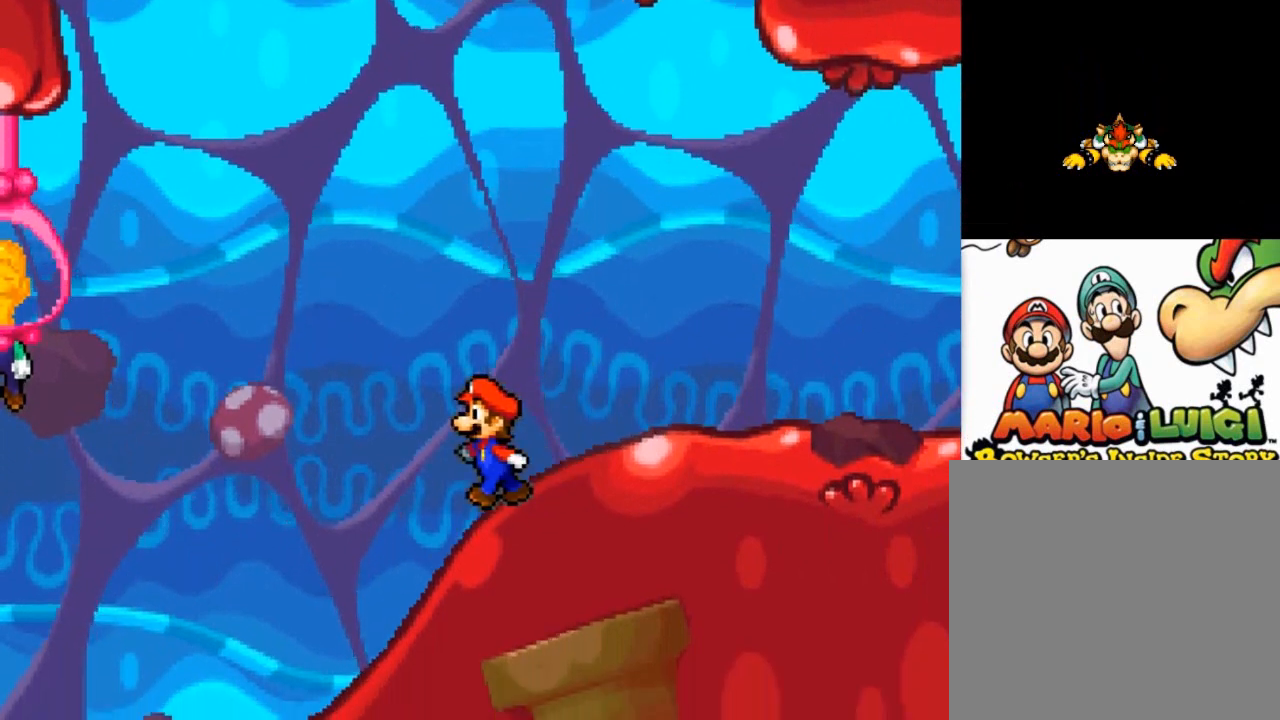
{"buttons": [], "left_stick": "left", "events": []}
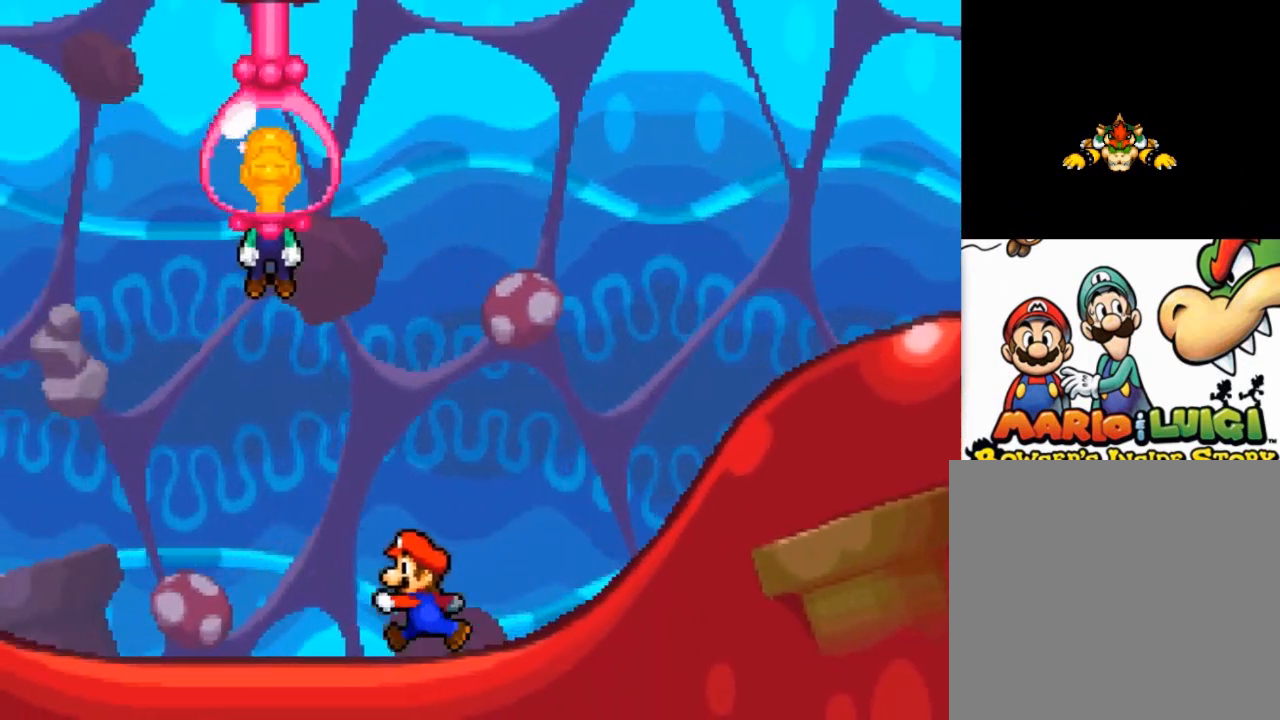
{"buttons": [], "left_stick": "left", "events": []}
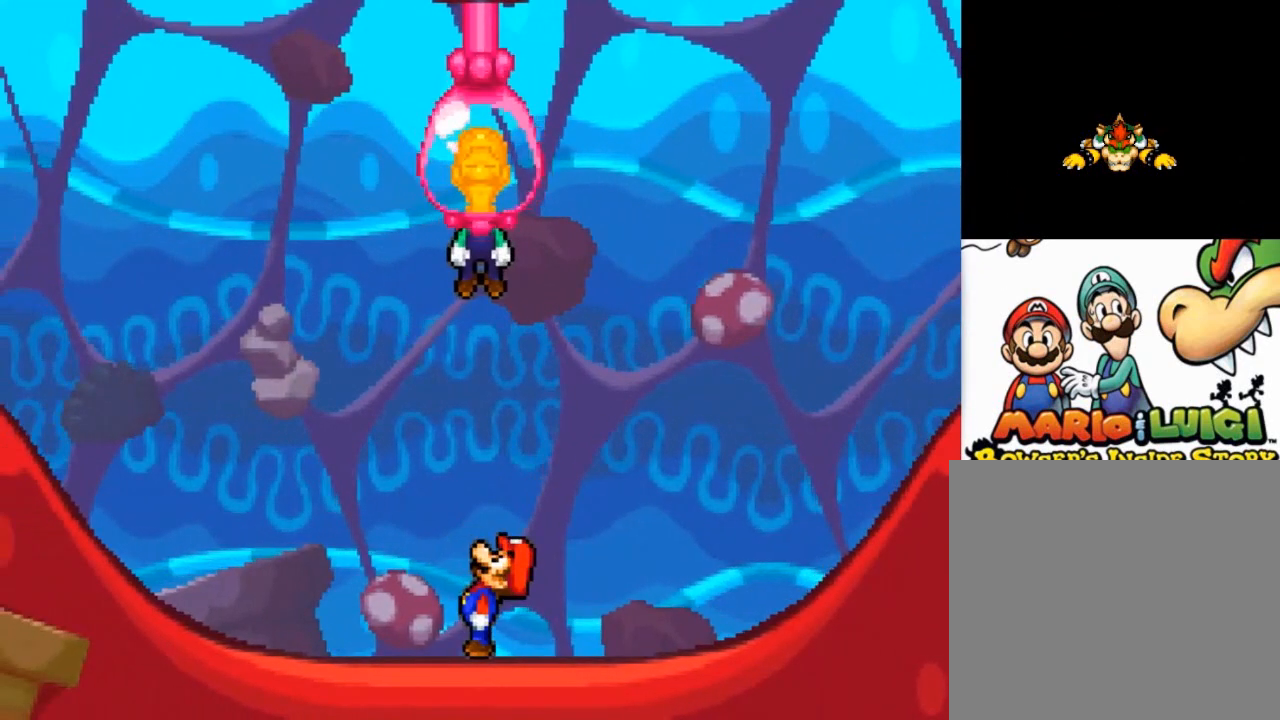
{"buttons": [], "left_stick": "center", "events": [[367, "left_stick", "center"]]}
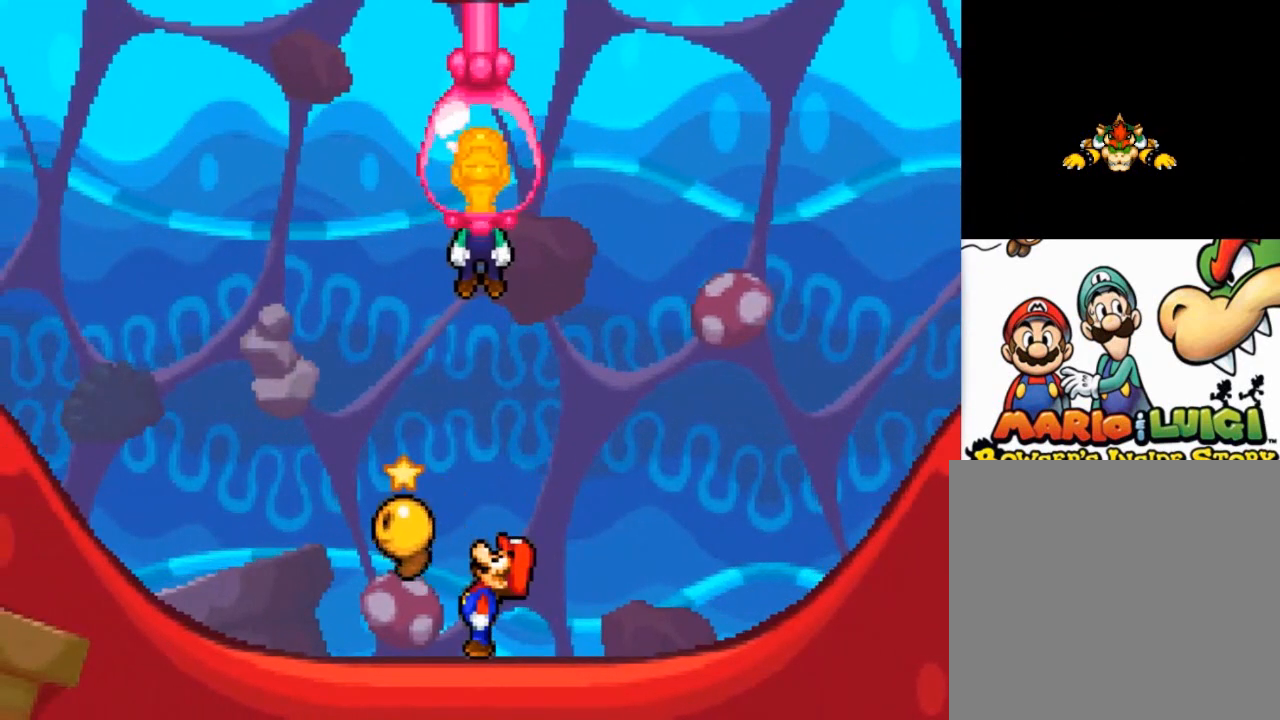
{"buttons": [], "left_stick": "center", "events": []}
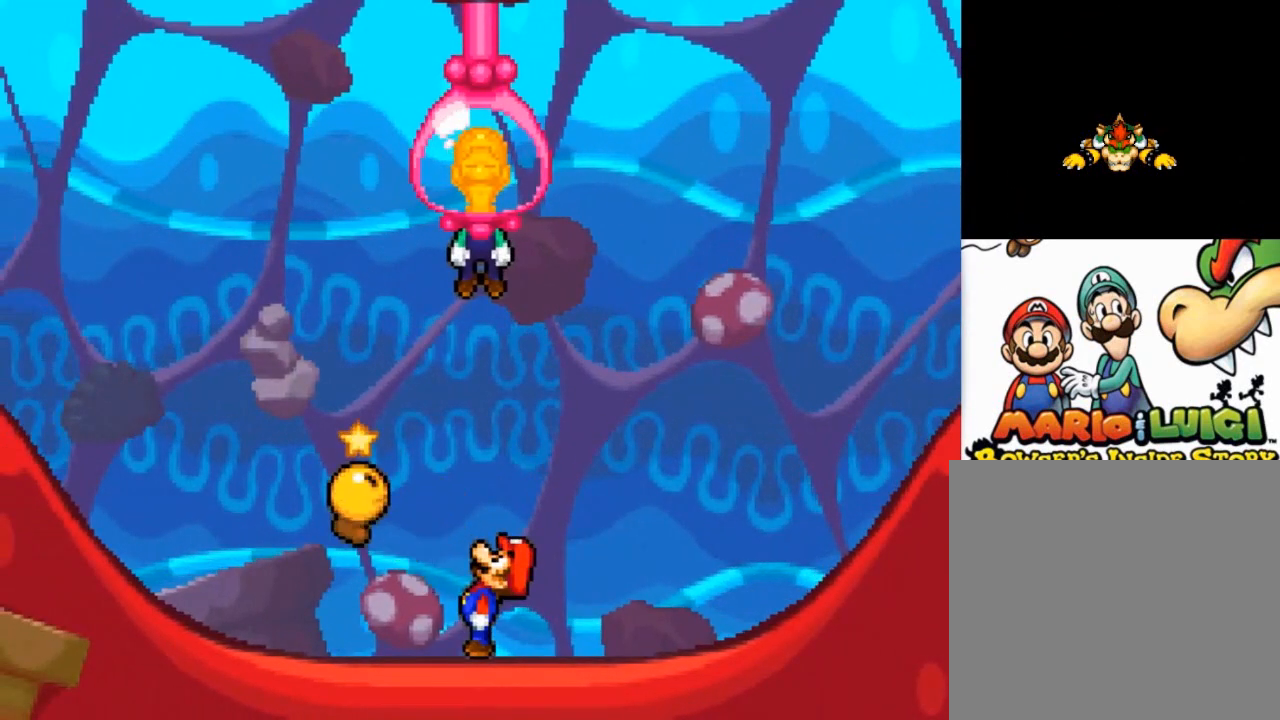
{"buttons": [], "left_stick": "center", "events": []}
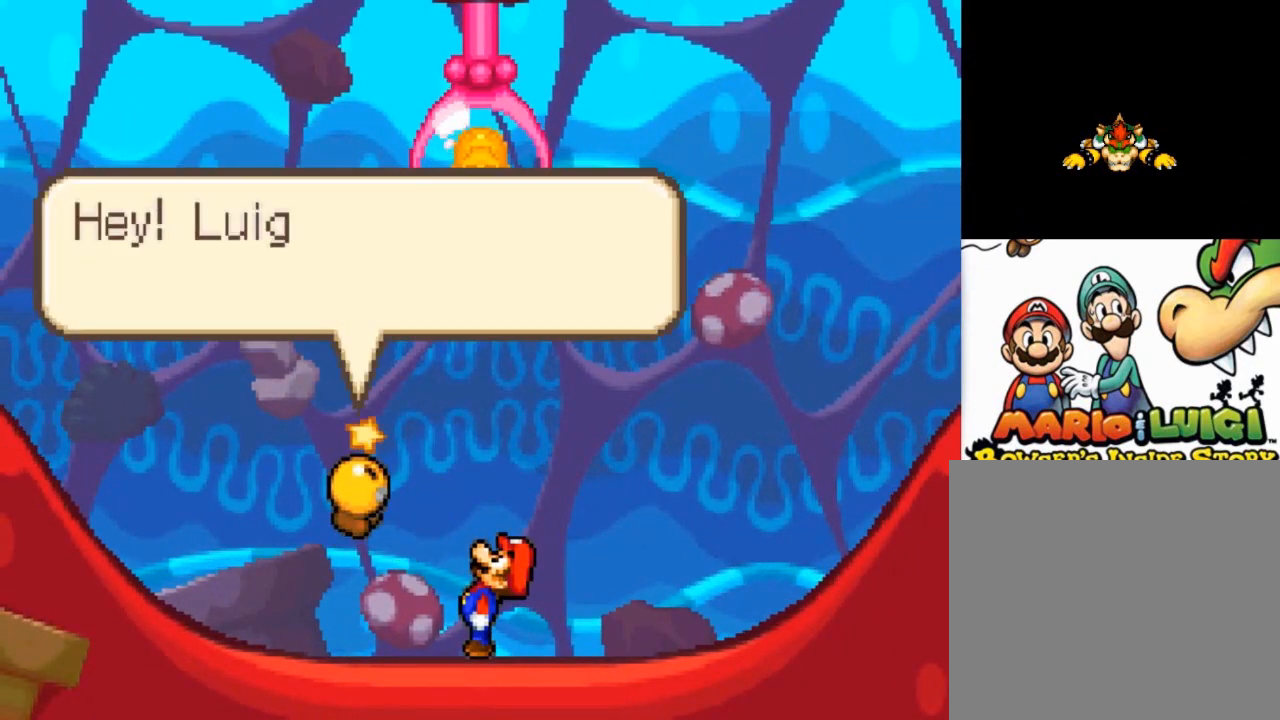
{"buttons": [], "left_stick": "center", "events": [[100, "A", "down"], [267, "A", "up"]]}
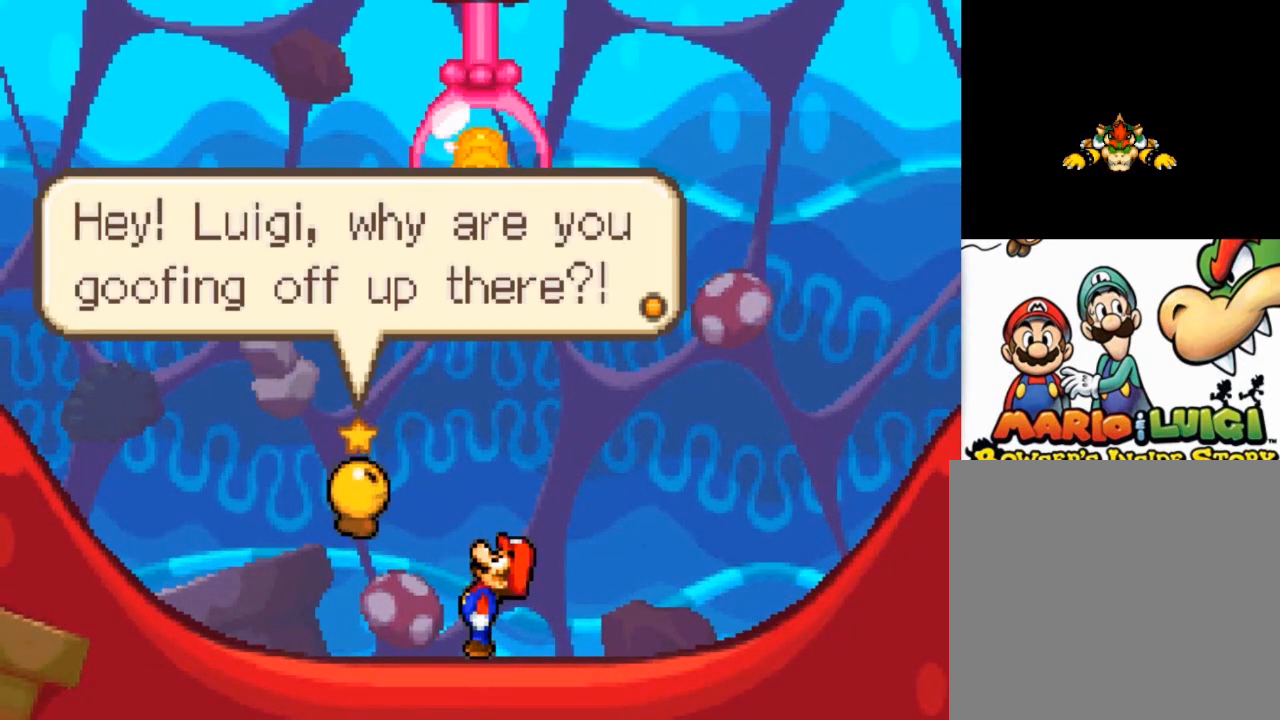
{"buttons": [], "left_stick": "center", "events": []}
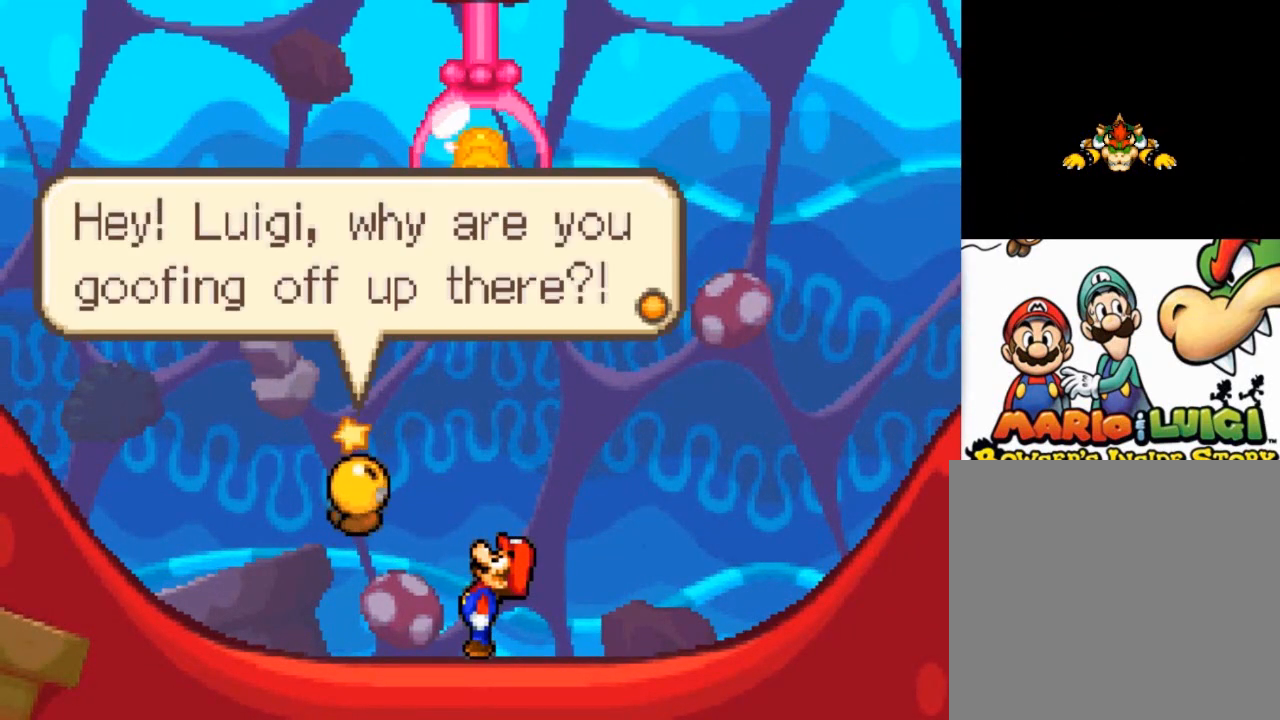
{"buttons": [], "left_stick": "center", "events": []}
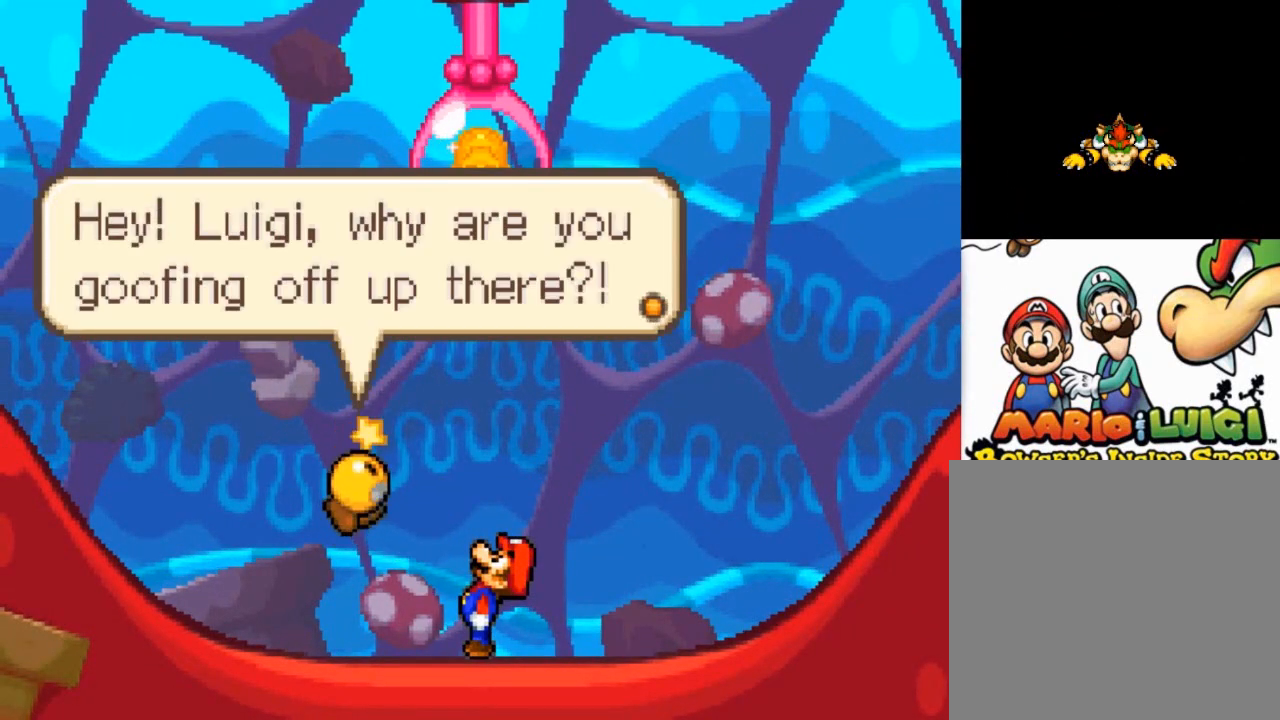
{"buttons": [], "left_stick": "center", "events": [[100, "A", "down"], [267, "A", "up"]]}
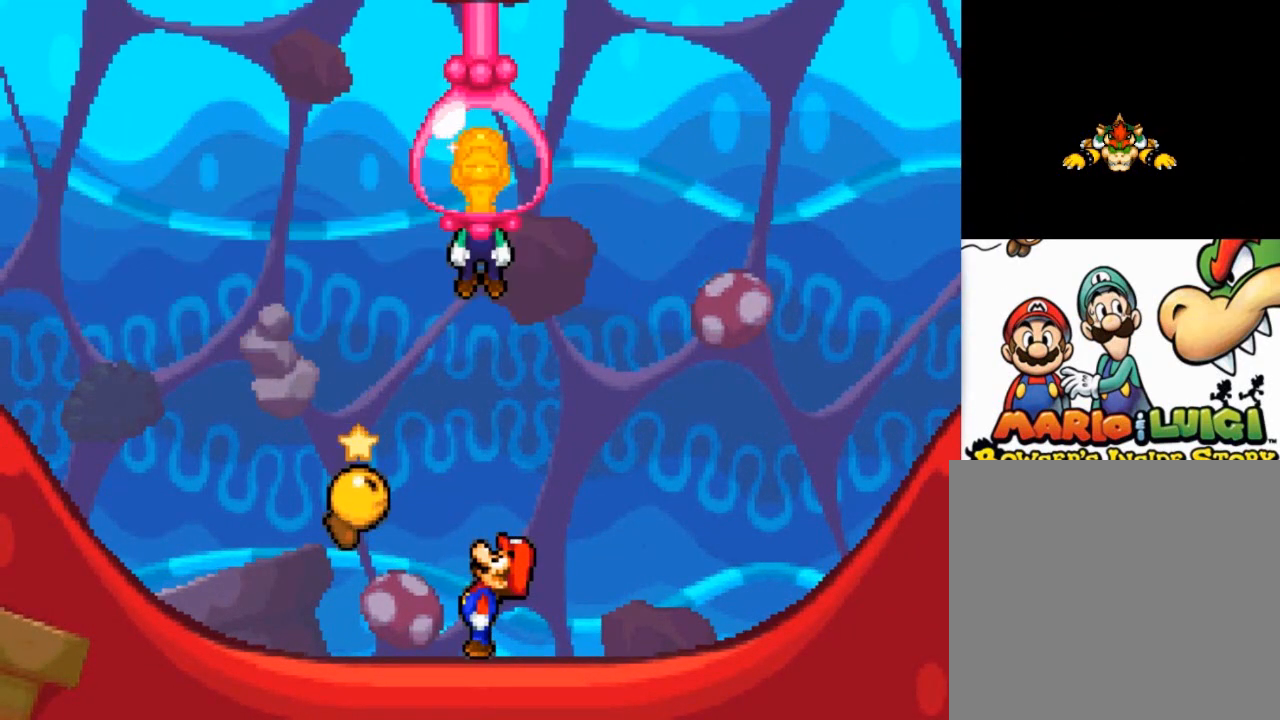
{"buttons": [], "left_stick": "center", "events": []}
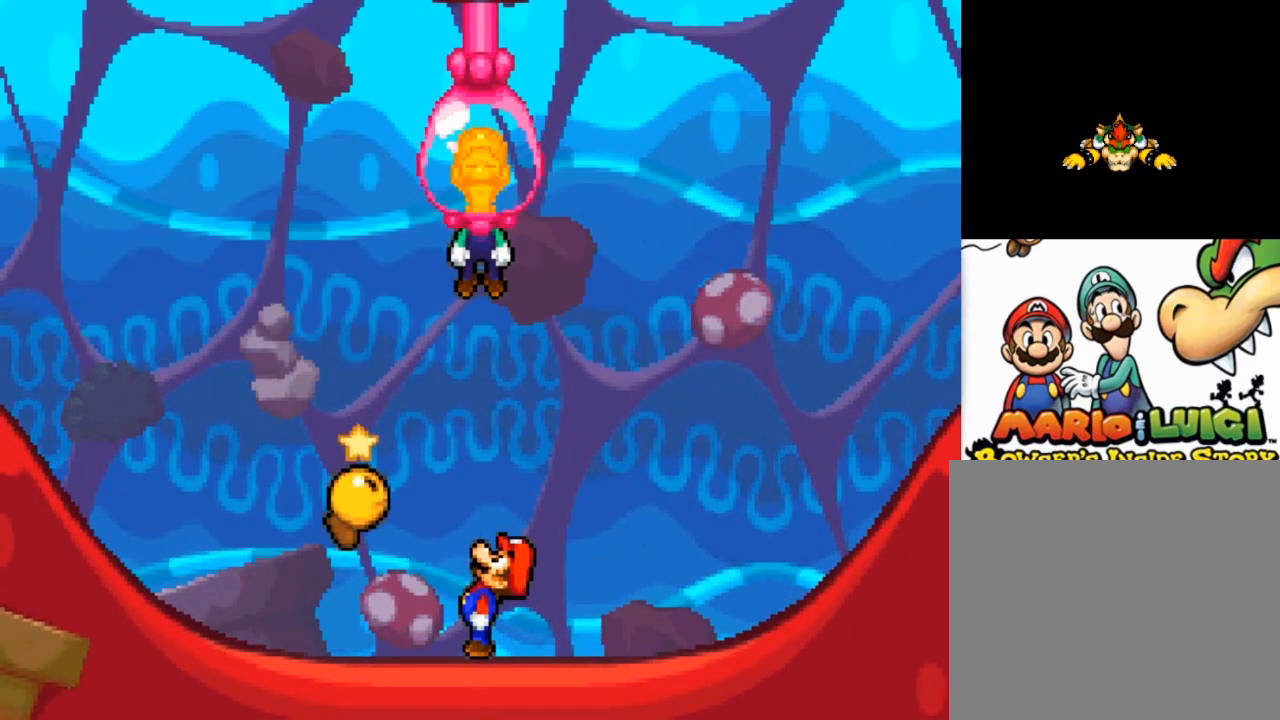
{"buttons": [], "left_stick": "center", "events": []}
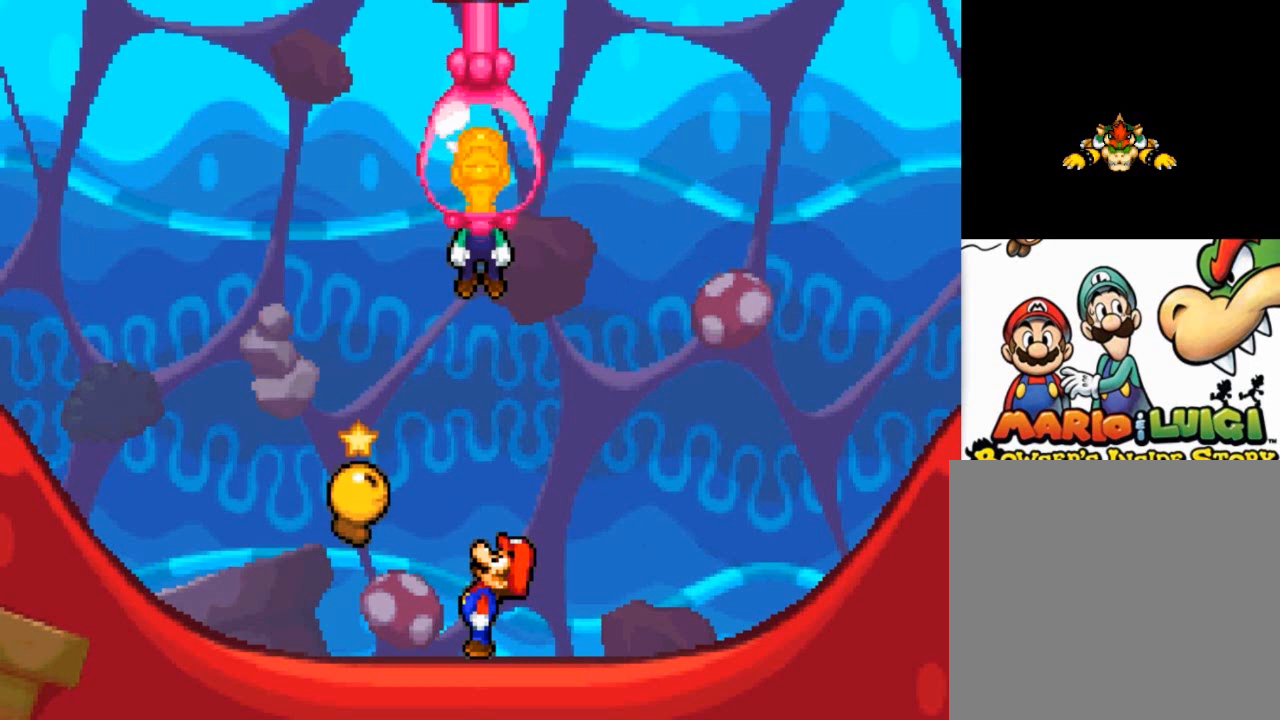
{"buttons": [], "left_stick": "center", "events": []}
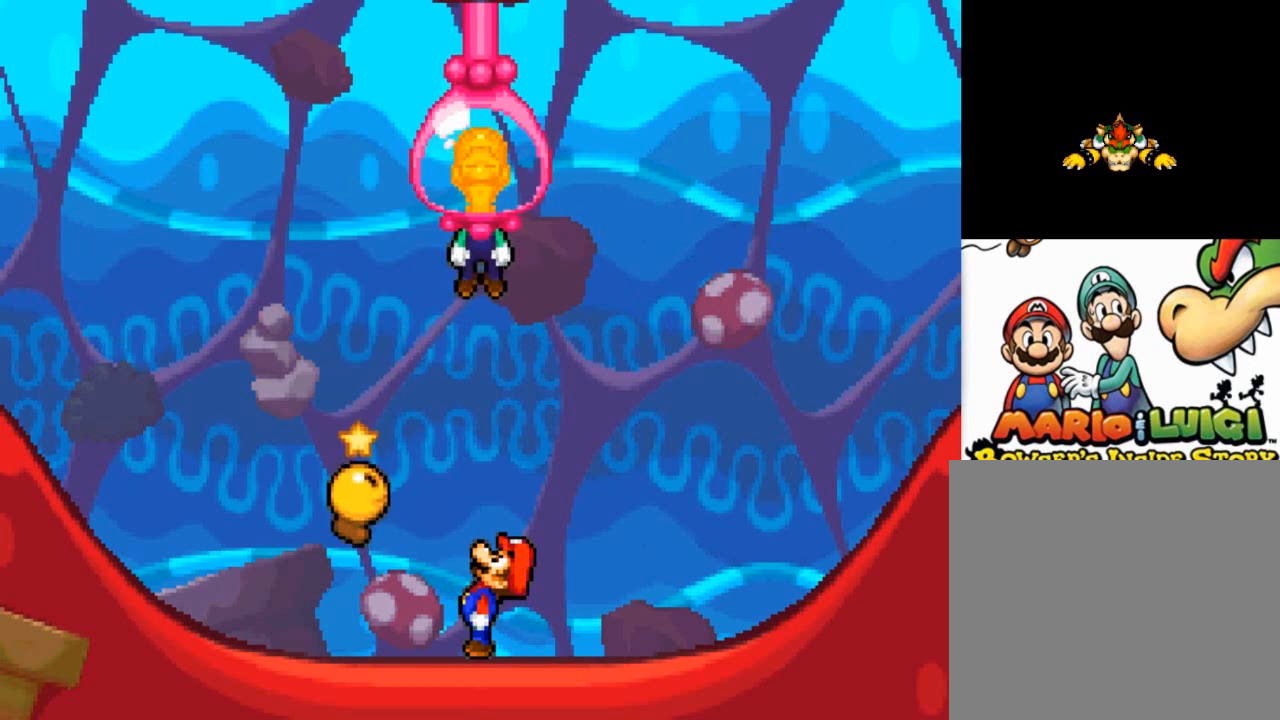
{"buttons": [], "left_stick": "center", "events": []}